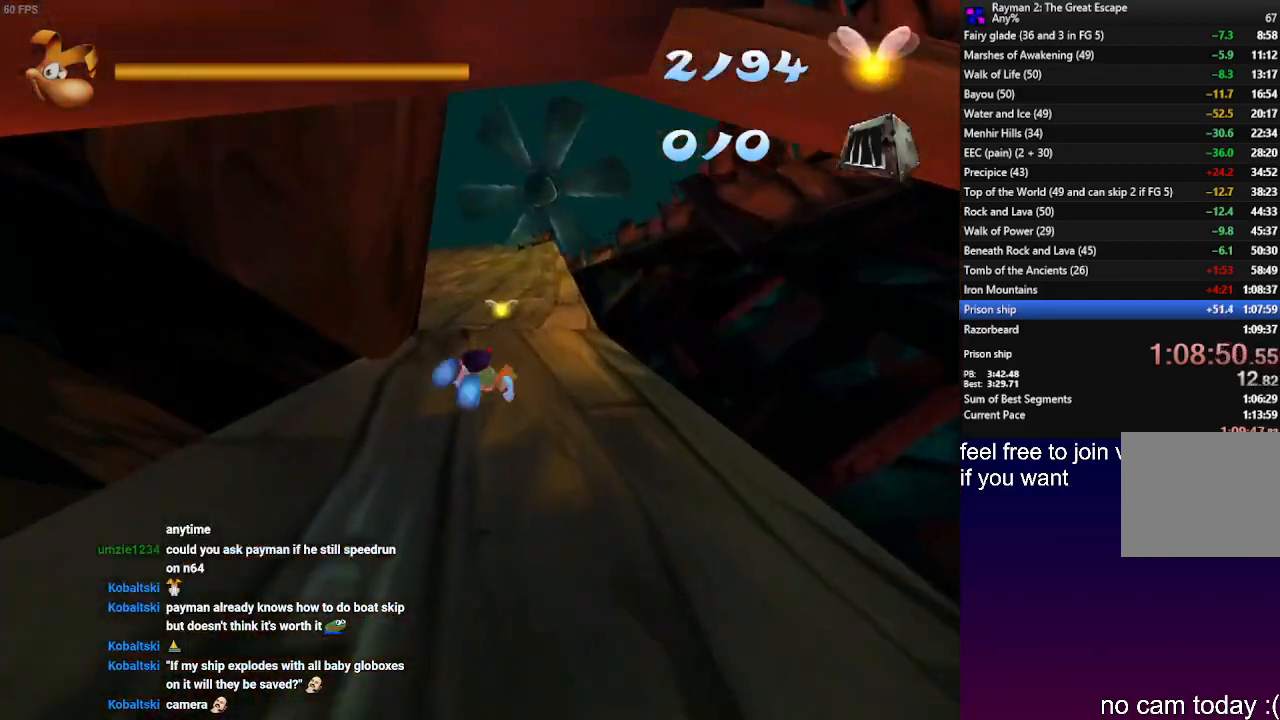
Gameplay with a controller (PlayStation layout); each line is a JSON object with the inputs held at the frame after it. "events" lists button and stick changes between this image and that frame as [ms after this image, input, new state], when the widget could be followed in between. Not read: R3.
{"buttons": ["CROSS", "R2"], "left_stick": "up-right", "right_stick": "center", "events": [[367, "CROSS", "down"]]}
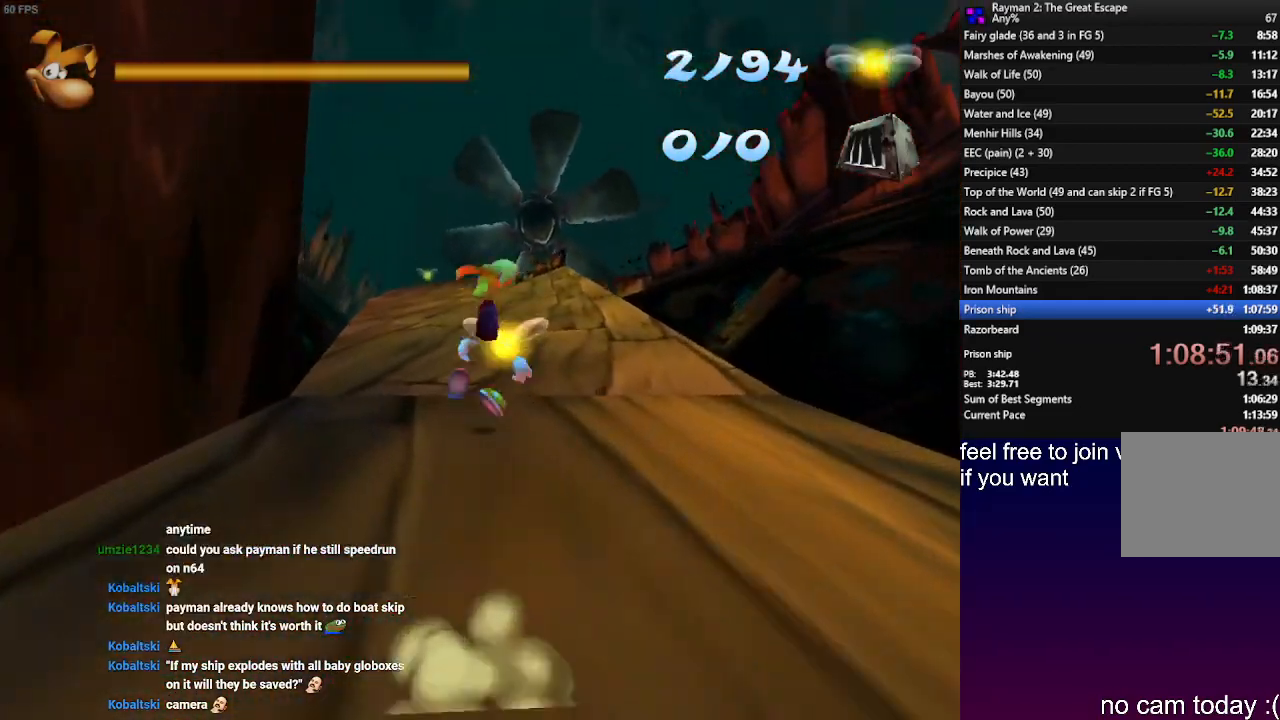
{"buttons": ["CROSS", "R2"], "left_stick": "up", "right_stick": "center", "events": [[17, "left_stick", "up"]]}
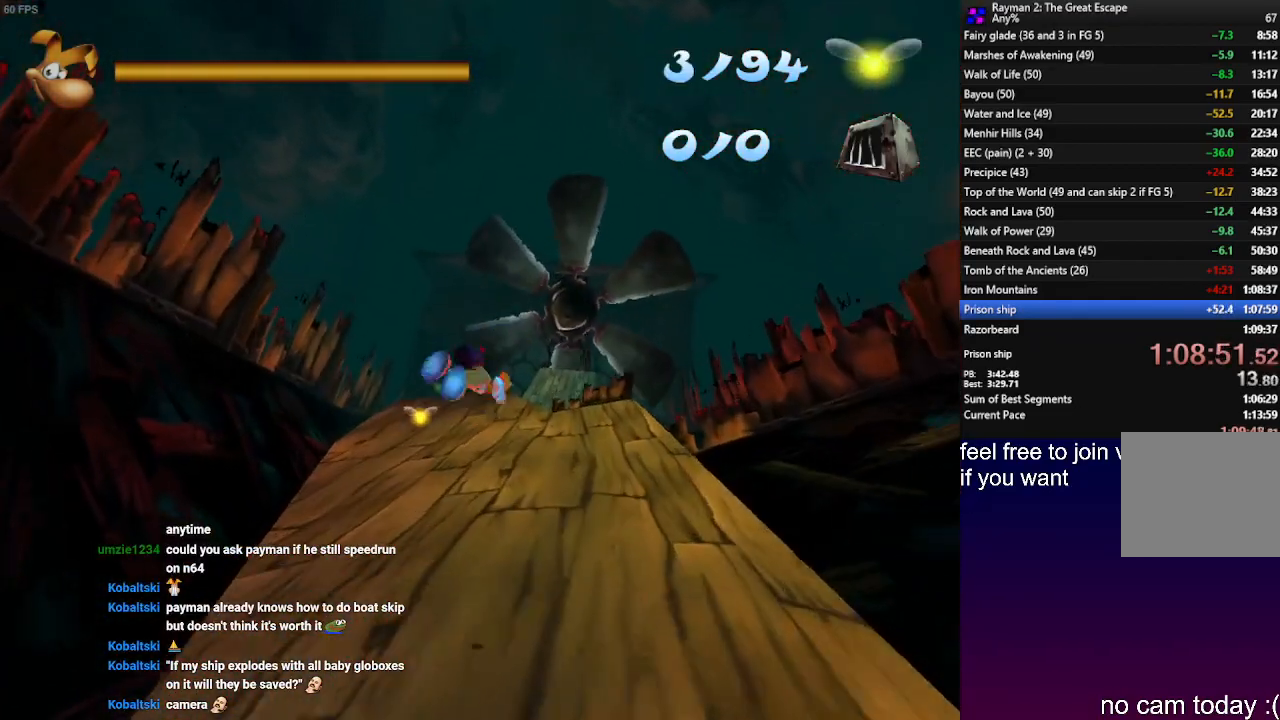
{"buttons": ["R2"], "left_stick": "up", "right_stick": "center", "events": [[267, "CROSS", "up"]]}
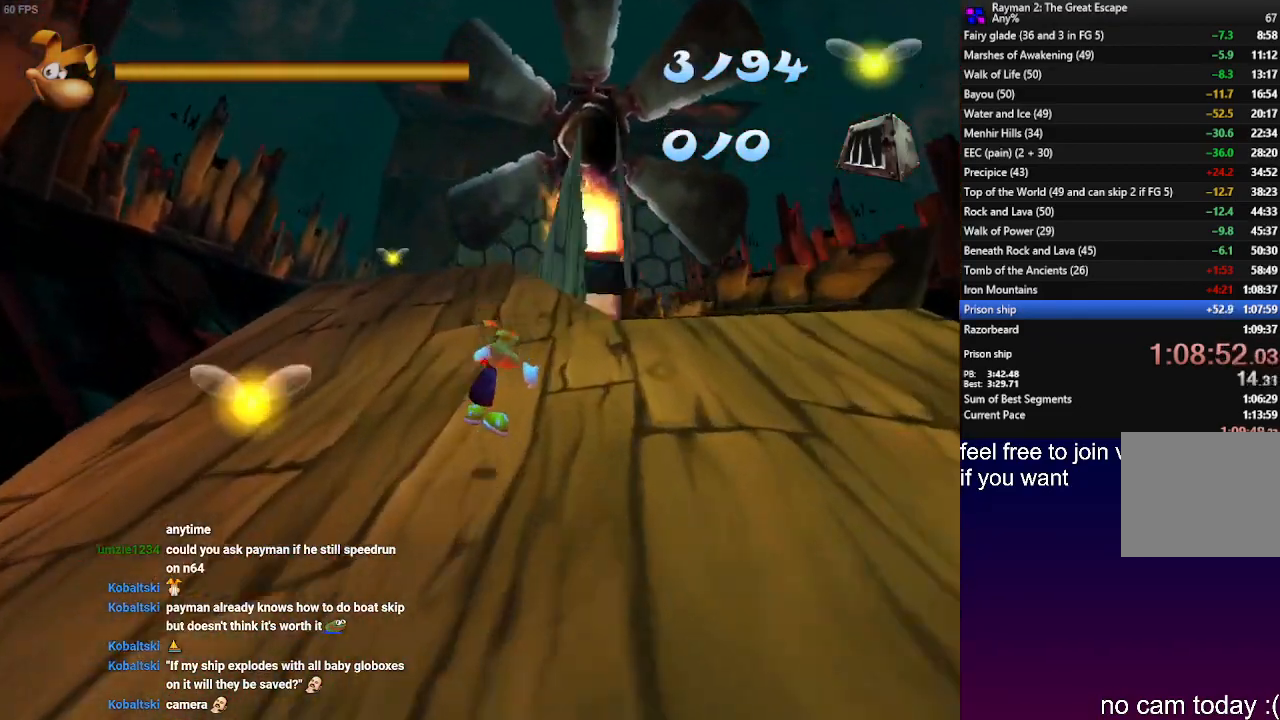
{"buttons": ["CROSS", "R2"], "left_stick": "up-right", "right_stick": "center", "events": [[200, "CROSS", "down"], [283, "left_stick", "up-right"]]}
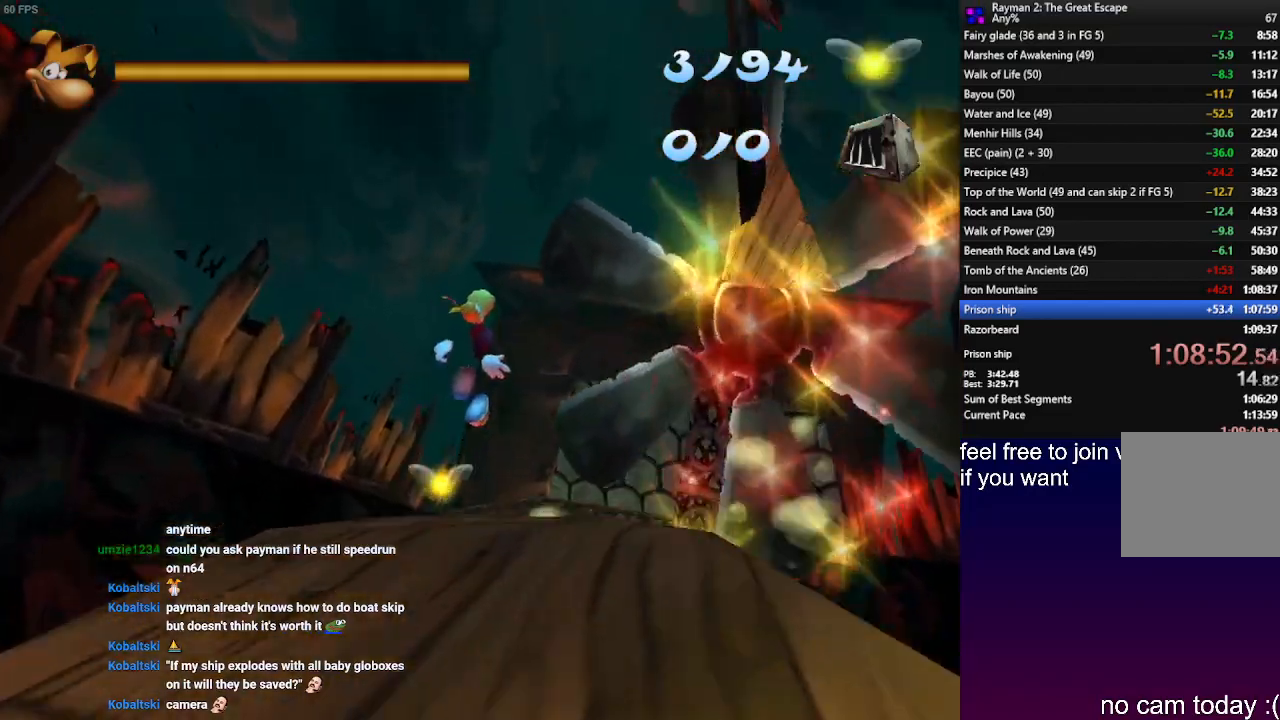
{"buttons": ["CROSS", "R2"], "left_stick": "up-right", "right_stick": "center", "events": []}
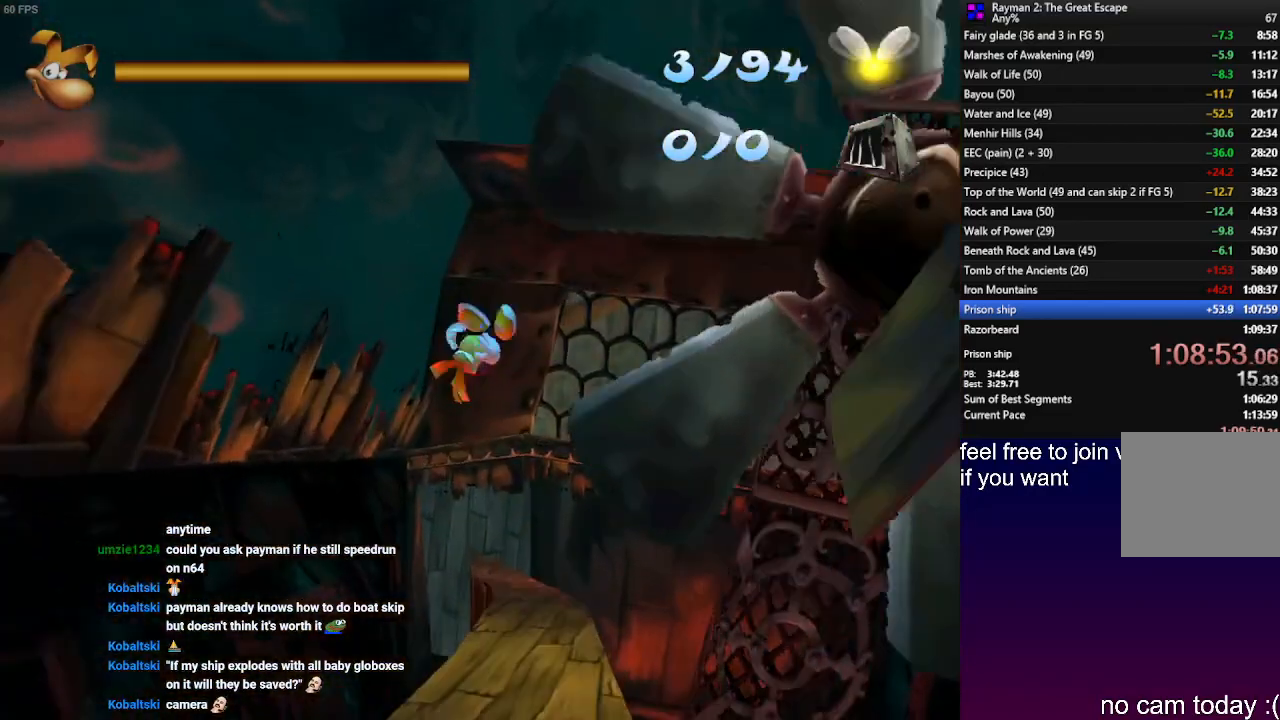
{"buttons": ["CROSS", "R2"], "left_stick": "up-right", "right_stick": "center", "events": []}
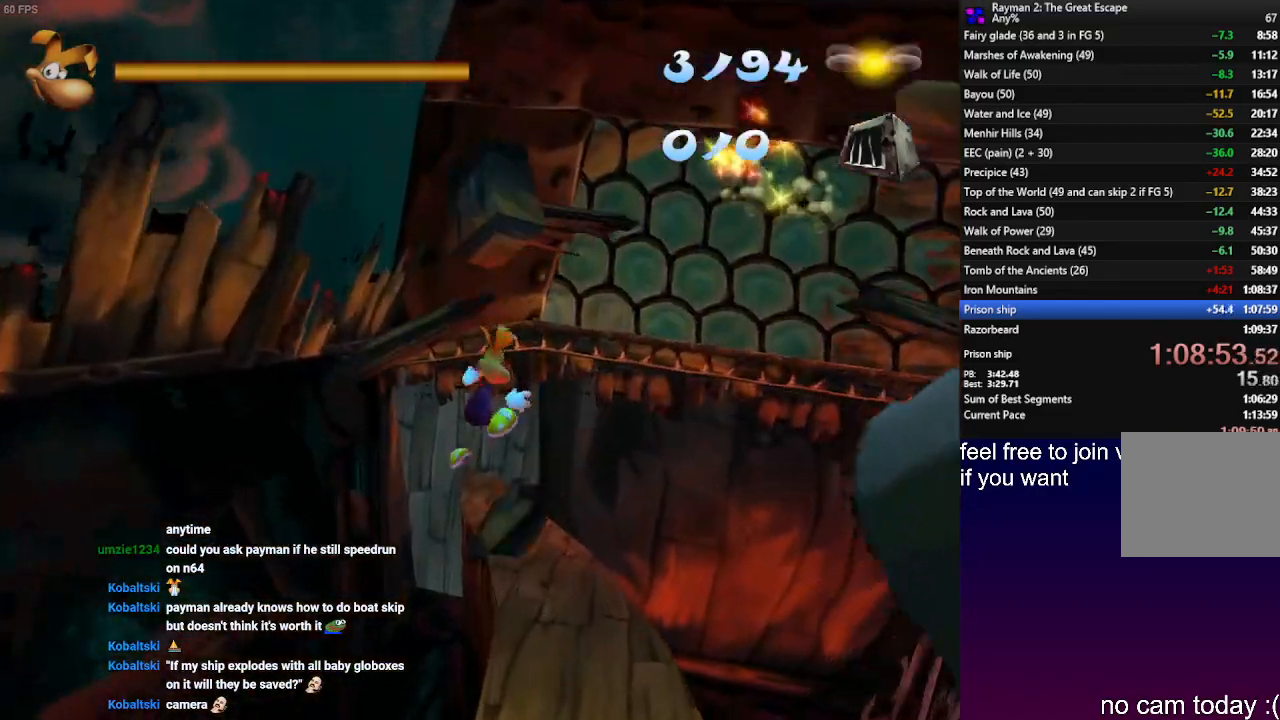
{"buttons": ["R2"], "left_stick": "right", "right_stick": "center", "events": [[133, "R2", "up"], [133, "left_stick", "up-left"], [300, "R2", "down"], [317, "left_stick", "up-right"], [350, "CROSS", "up"], [367, "left_stick", "right"]]}
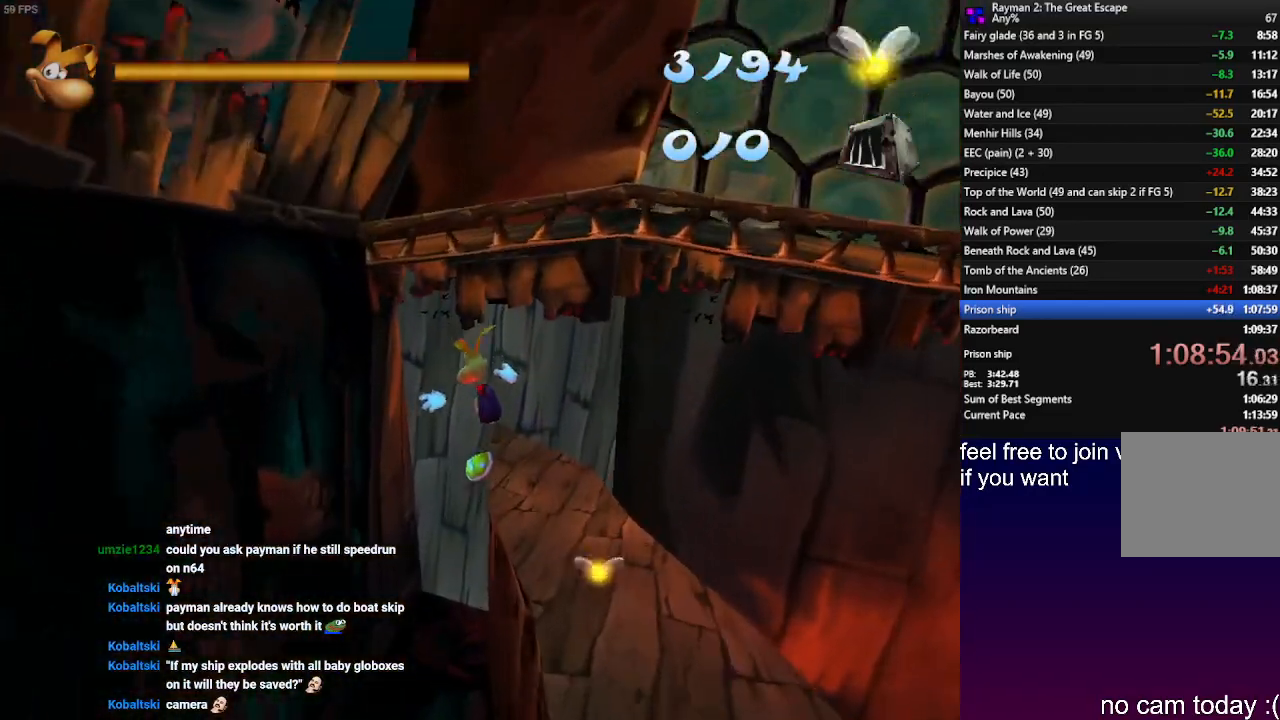
{"buttons": ["R2"], "left_stick": "right", "right_stick": "center", "events": []}
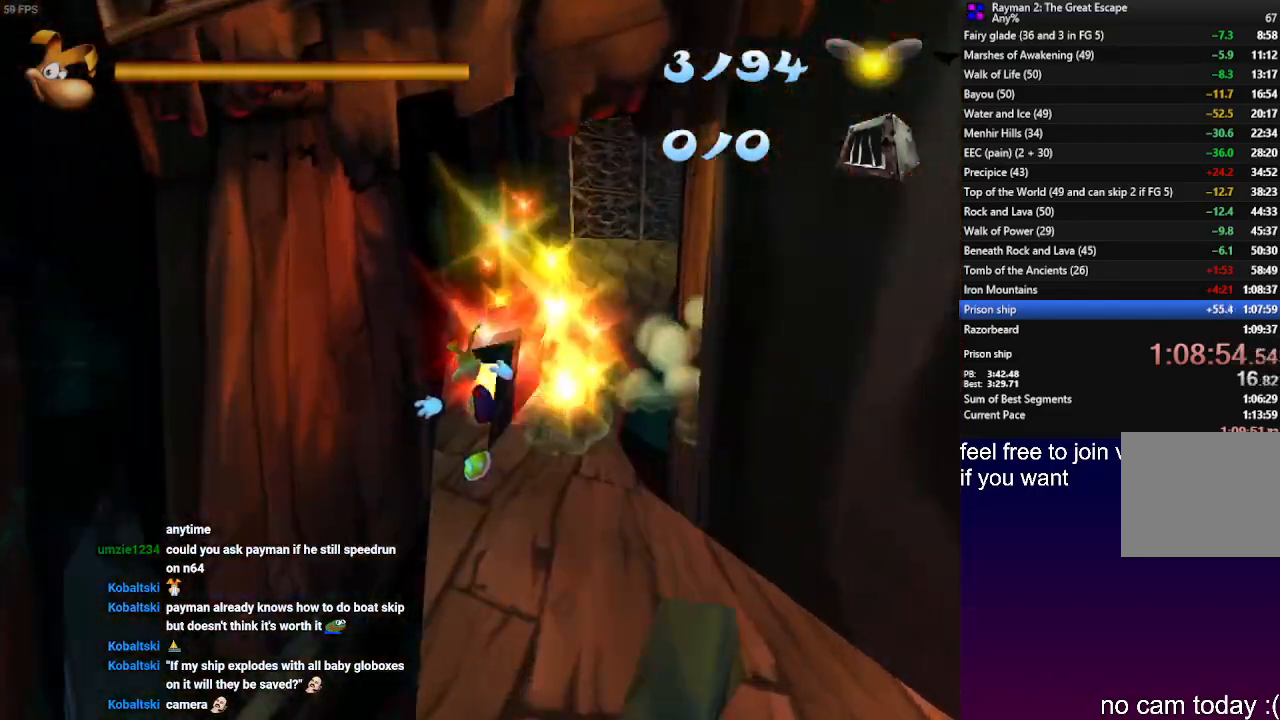
{"buttons": ["CROSS", "R2"], "left_stick": "up-right", "right_stick": "center", "events": [[317, "left_stick", "up-right"], [333, "CROSS", "down"]]}
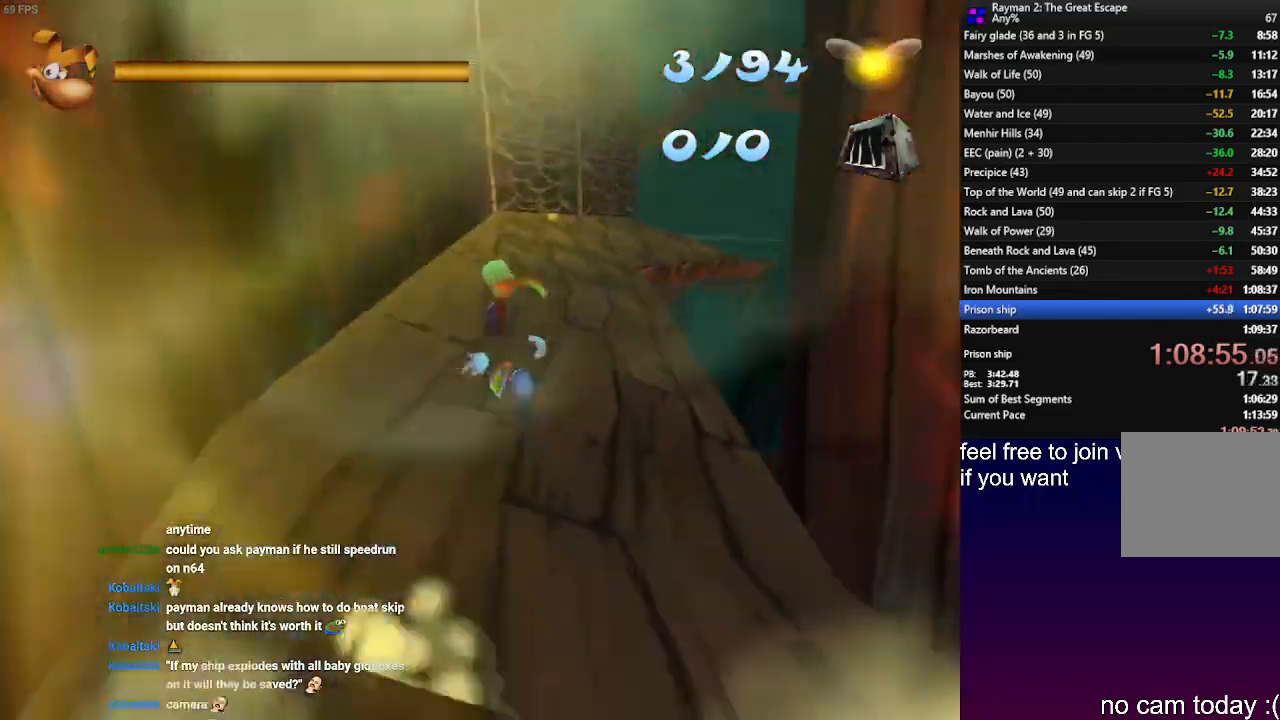
{"buttons": ["R2"], "left_stick": "up-right", "right_stick": "center", "events": [[433, "CROSS", "up"]]}
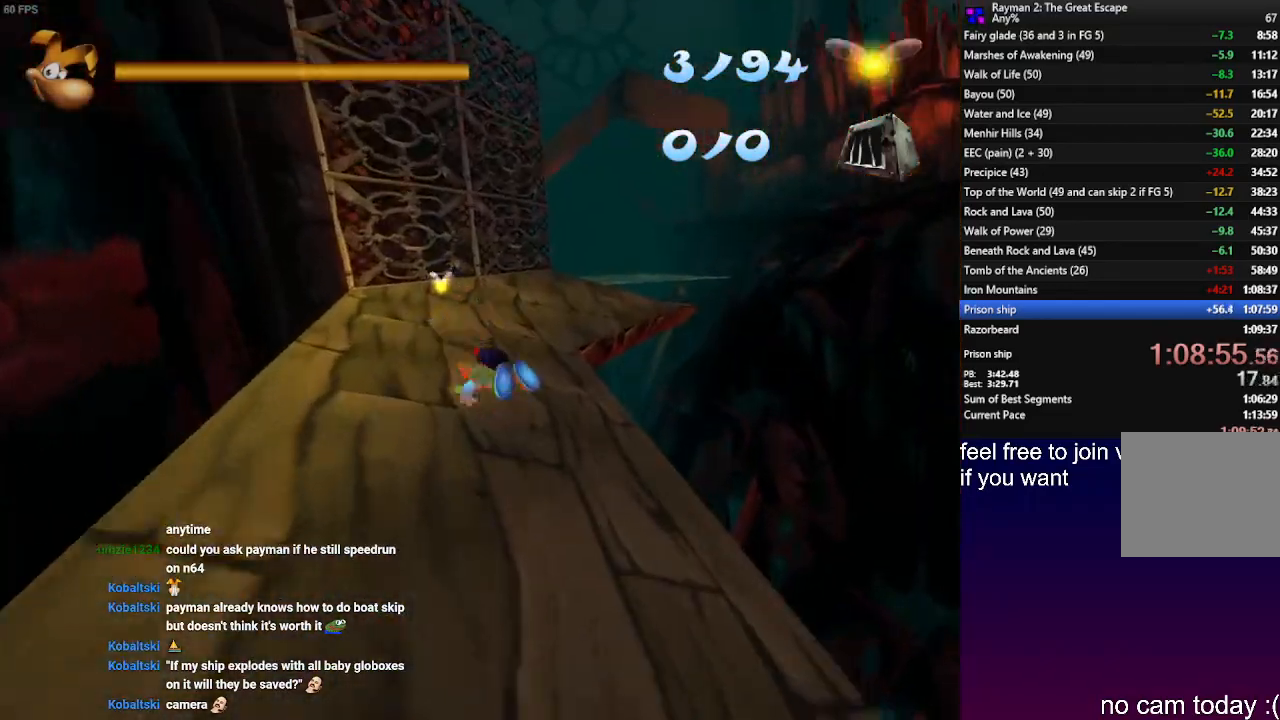
{"buttons": ["CROSS", "R2"], "left_stick": "up-right", "right_stick": "center", "events": [[350, "CROSS", "down"]]}
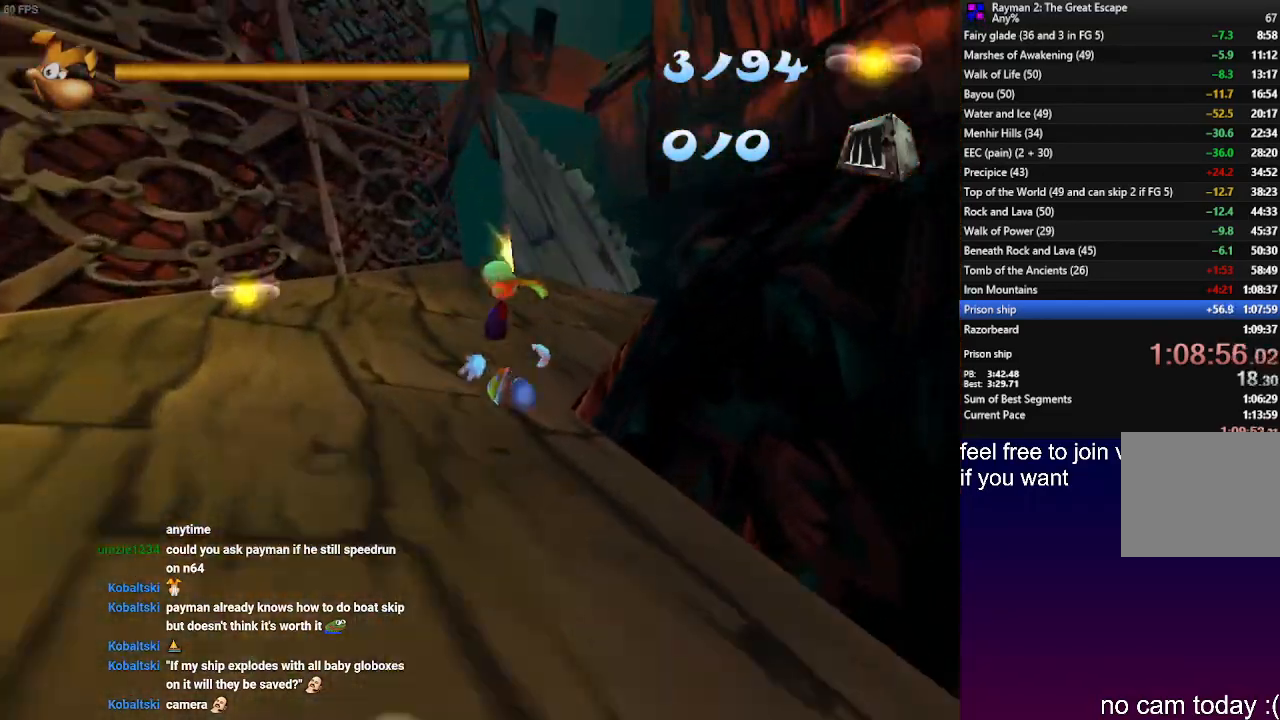
{"buttons": ["R2"], "left_stick": "up", "right_stick": "center", "events": [[200, "left_stick", "up"], [500, "CROSS", "up"]]}
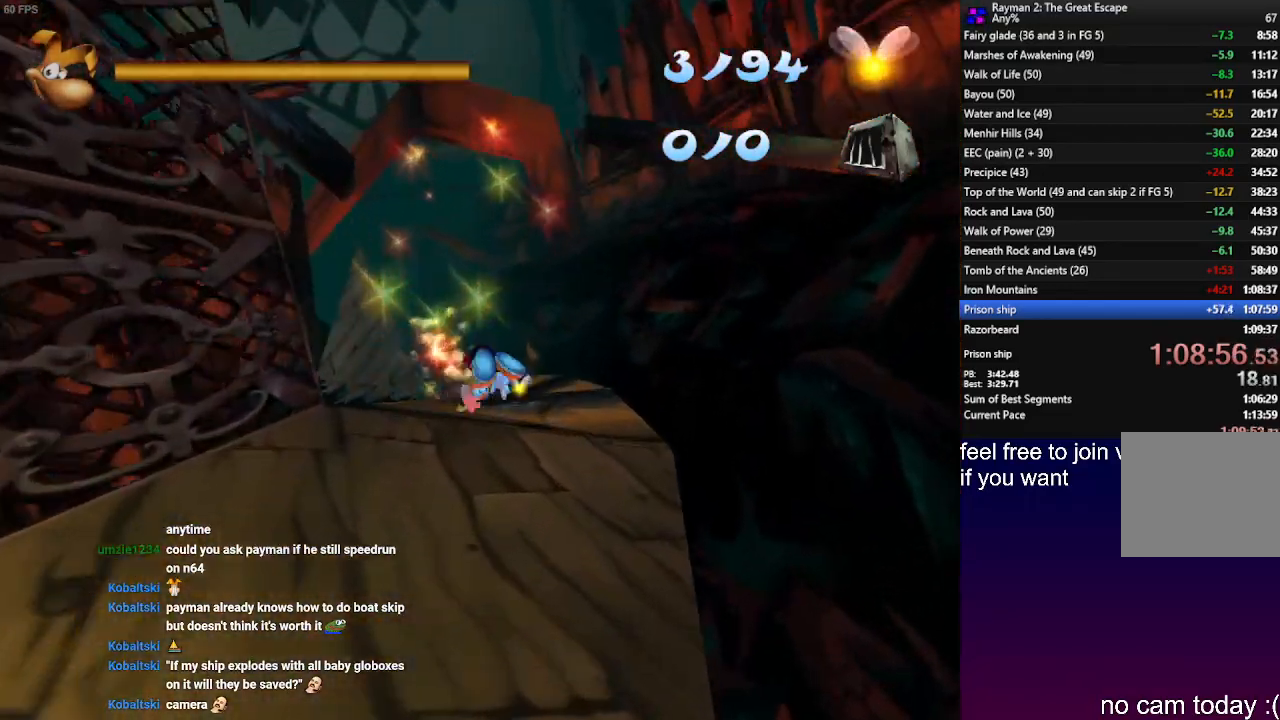
{"buttons": ["CROSS", "R2"], "left_stick": "up", "right_stick": "center", "events": [[433, "CROSS", "down"]]}
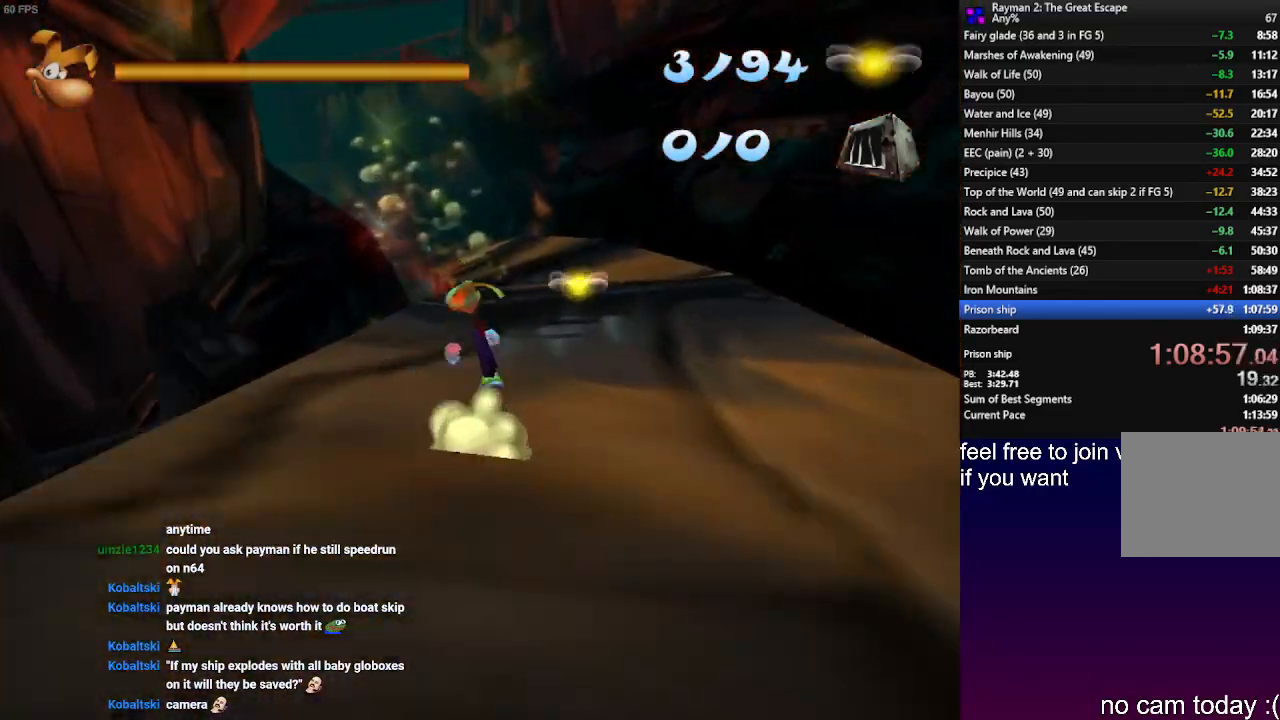
{"buttons": ["R2"], "left_stick": "up-right", "right_stick": "center", "events": [[350, "left_stick", "up-right"], [367, "CROSS", "up"], [367, "R2", "up"], [450, "R2", "down"]]}
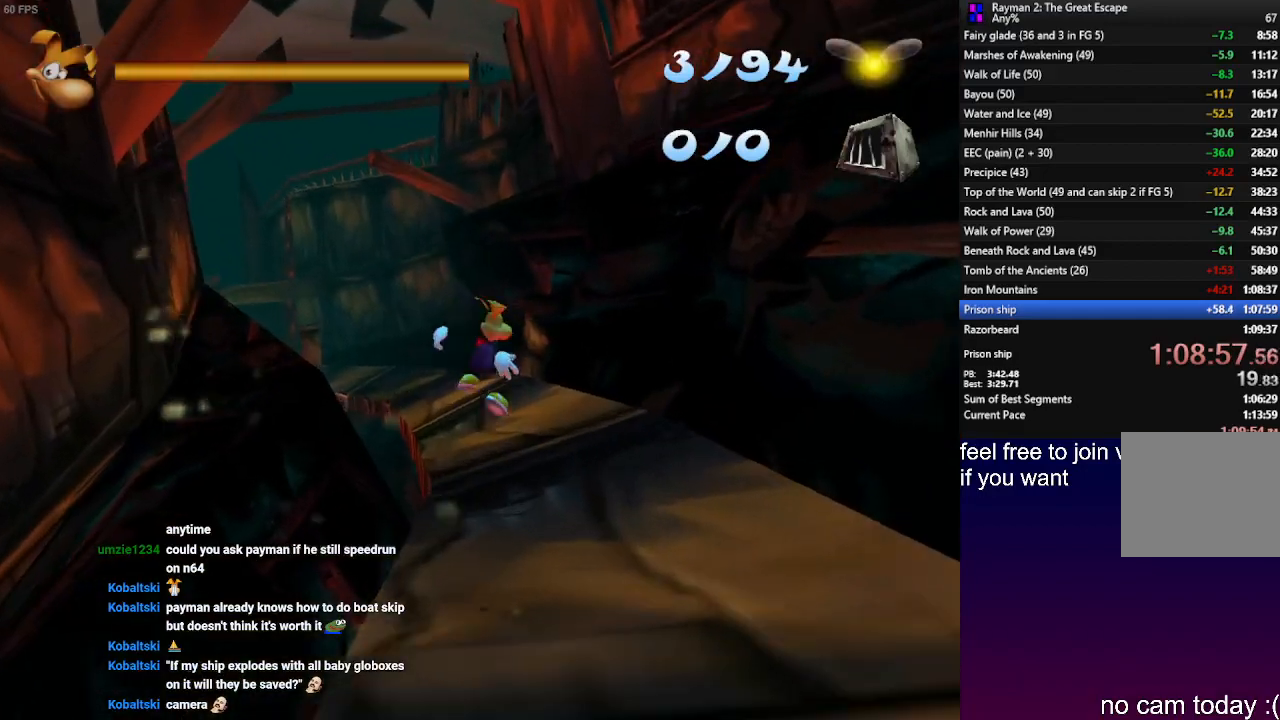
{"buttons": ["R2"], "left_stick": "up-left", "right_stick": "center", "events": [[233, "left_stick", "up-left"]]}
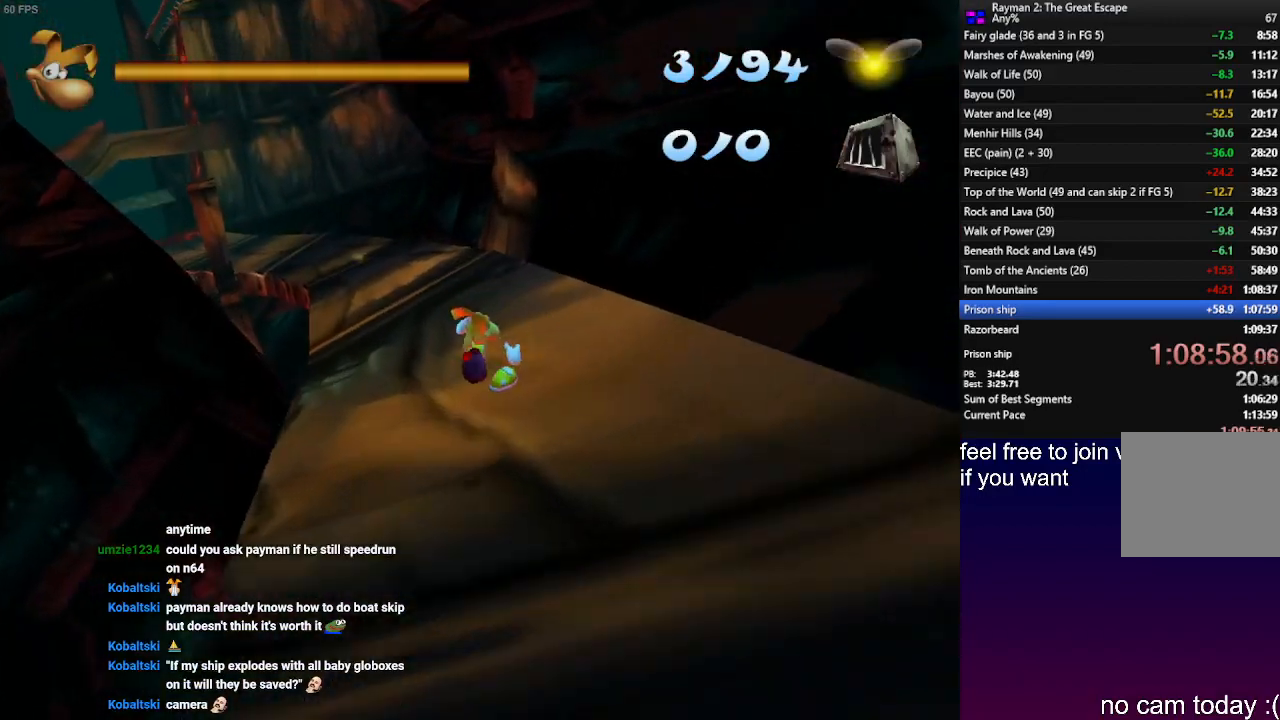
{"buttons": ["R2"], "left_stick": "up-right", "right_stick": "center", "events": [[233, "CROSS", "down"], [283, "left_stick", "up-right"], [333, "CROSS", "up"]]}
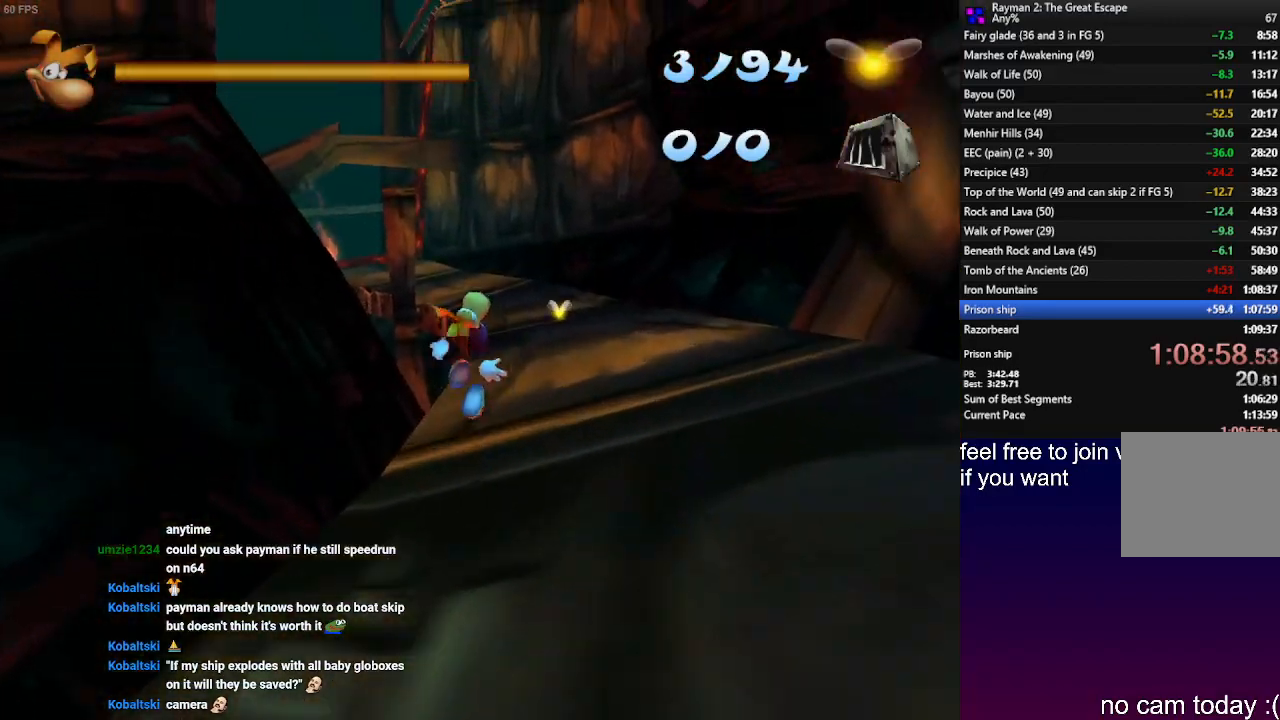
{"buttons": ["R2"], "left_stick": "up-right", "right_stick": "center", "events": []}
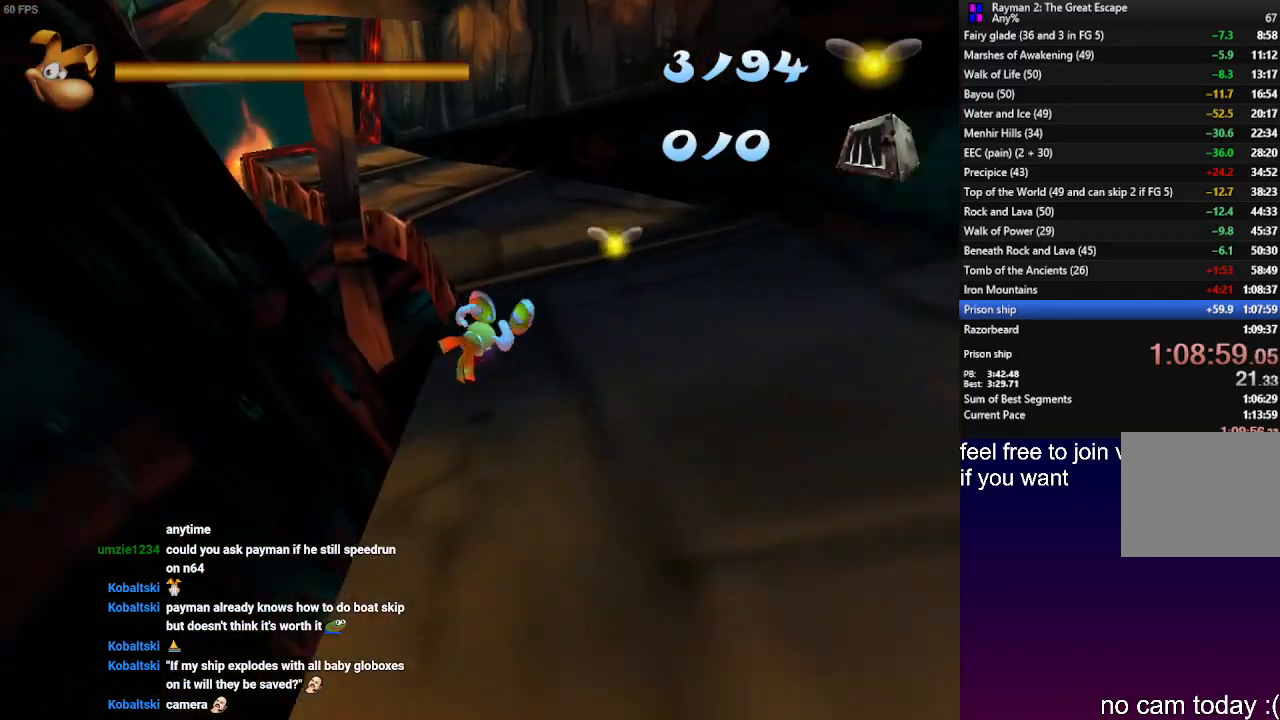
{"buttons": ["CROSS", "R2"], "left_stick": "up-left", "right_stick": "center", "events": [[117, "CROSS", "down"], [433, "left_stick", "up-left"]]}
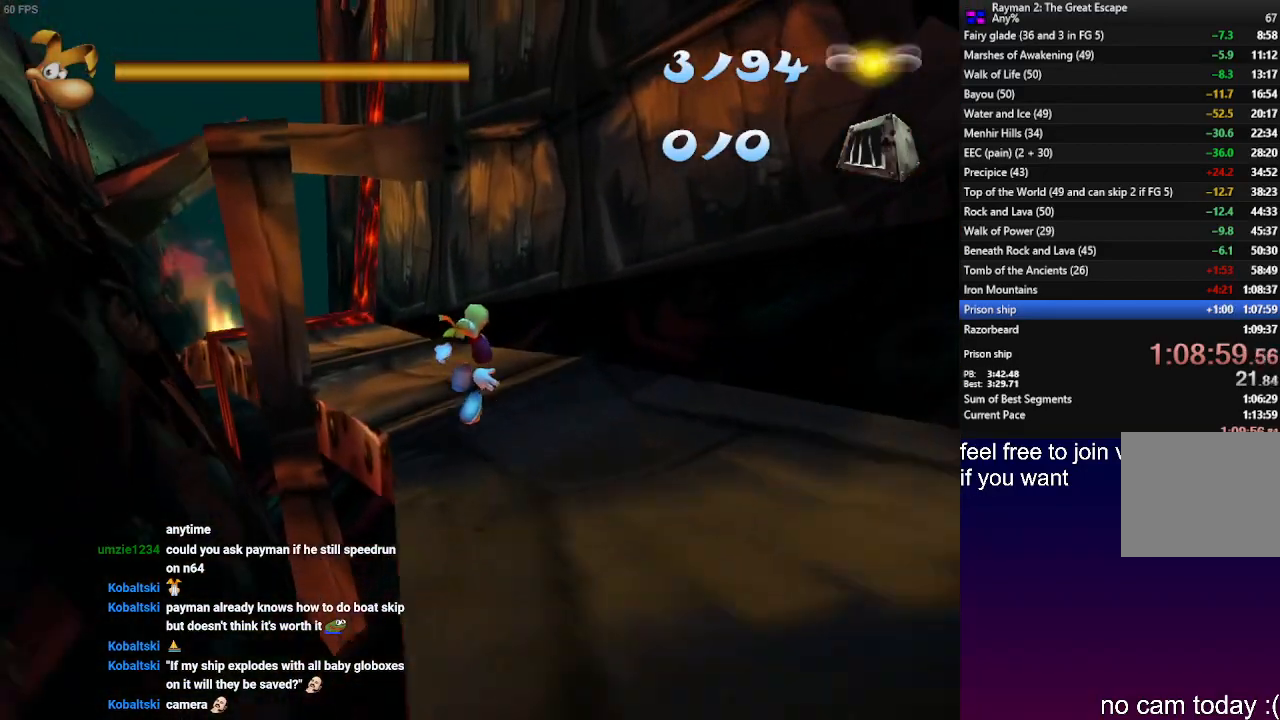
{"buttons": ["R2"], "left_stick": "up-left", "right_stick": "center", "events": [[167, "CROSS", "up"]]}
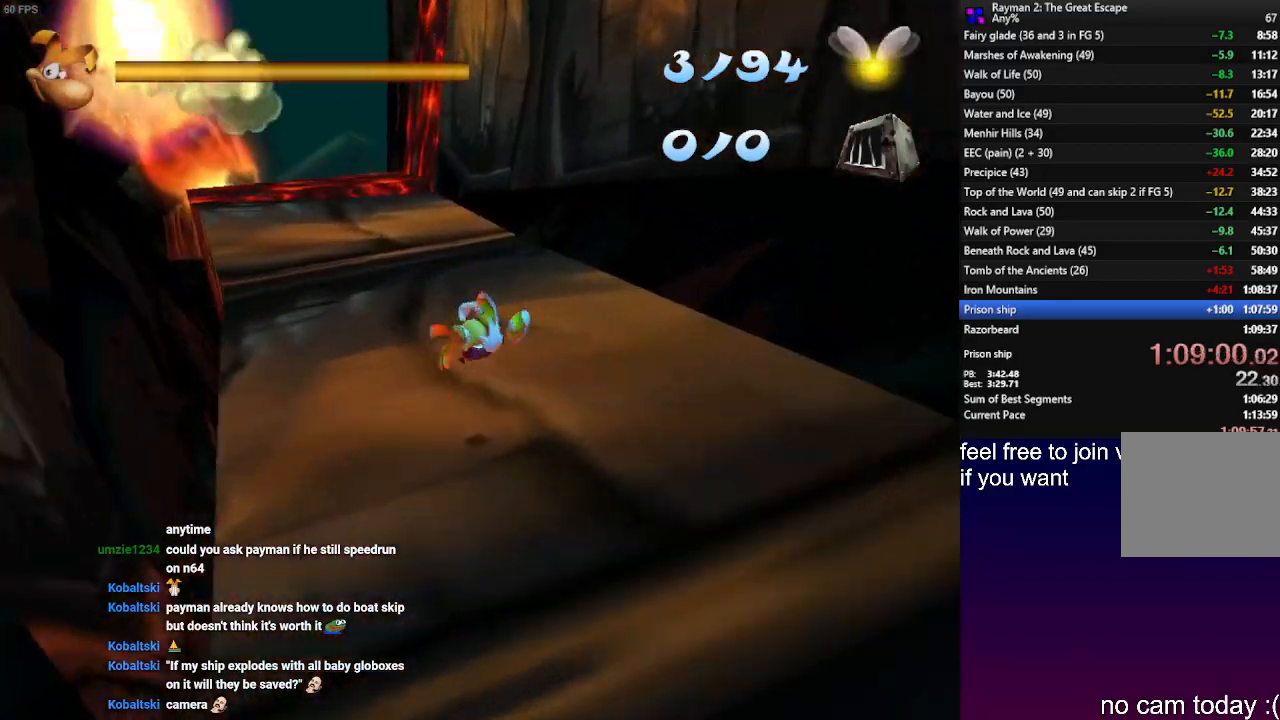
{"buttons": ["R2"], "left_stick": "up-left", "right_stick": "center", "events": []}
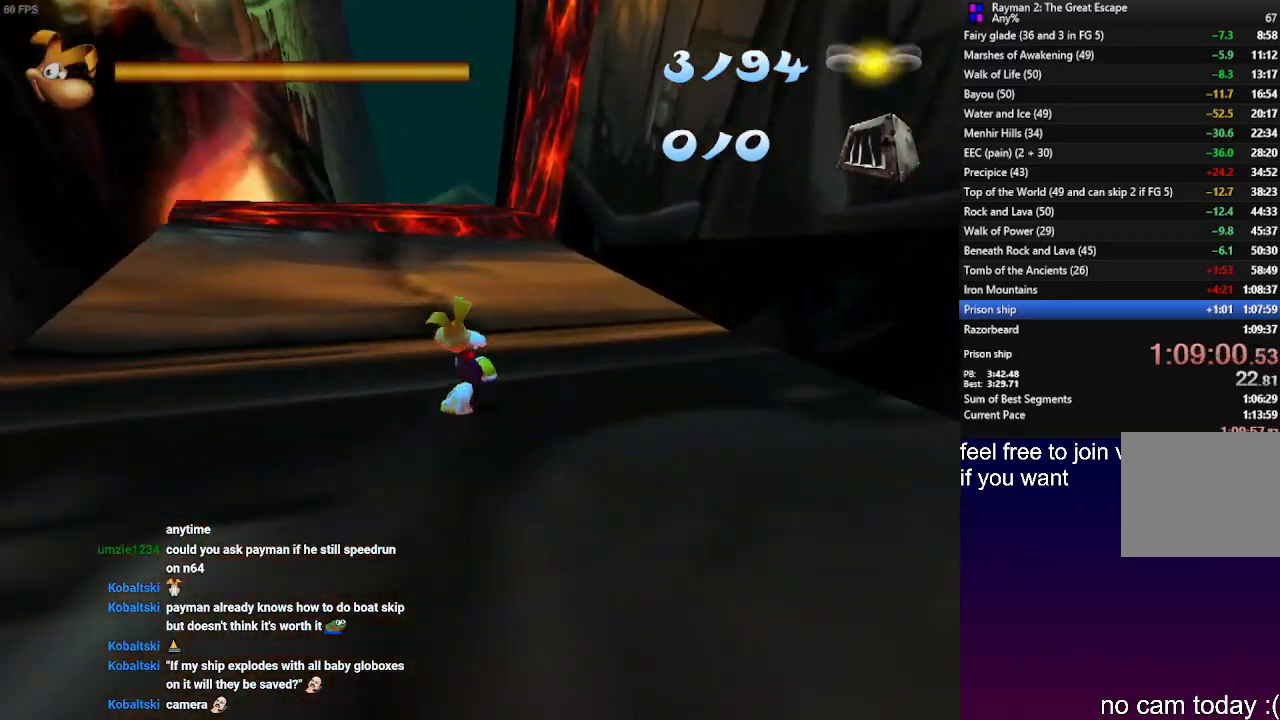
{"buttons": ["CROSS", "R2"], "left_stick": "up", "right_stick": "center", "events": [[67, "left_stick", "up"], [83, "CROSS", "down"]]}
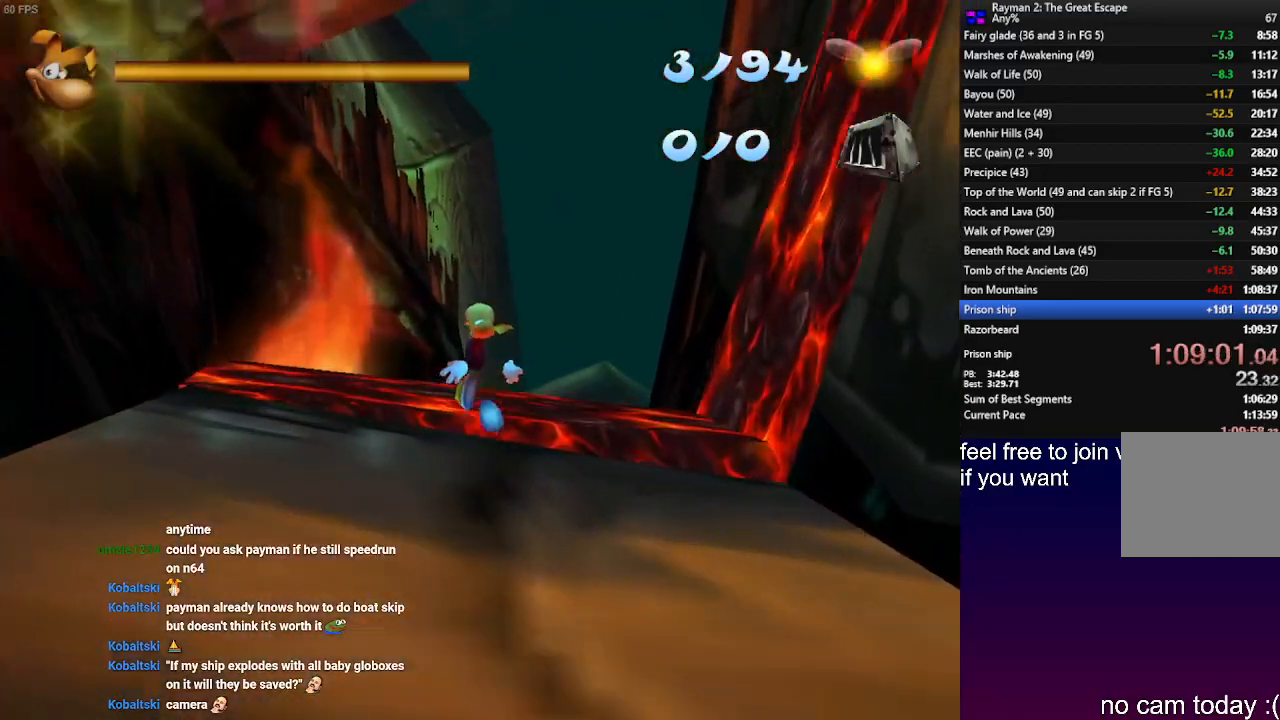
{"buttons": ["R2"], "left_stick": "up", "right_stick": "center", "events": [[400, "CROSS", "up"]]}
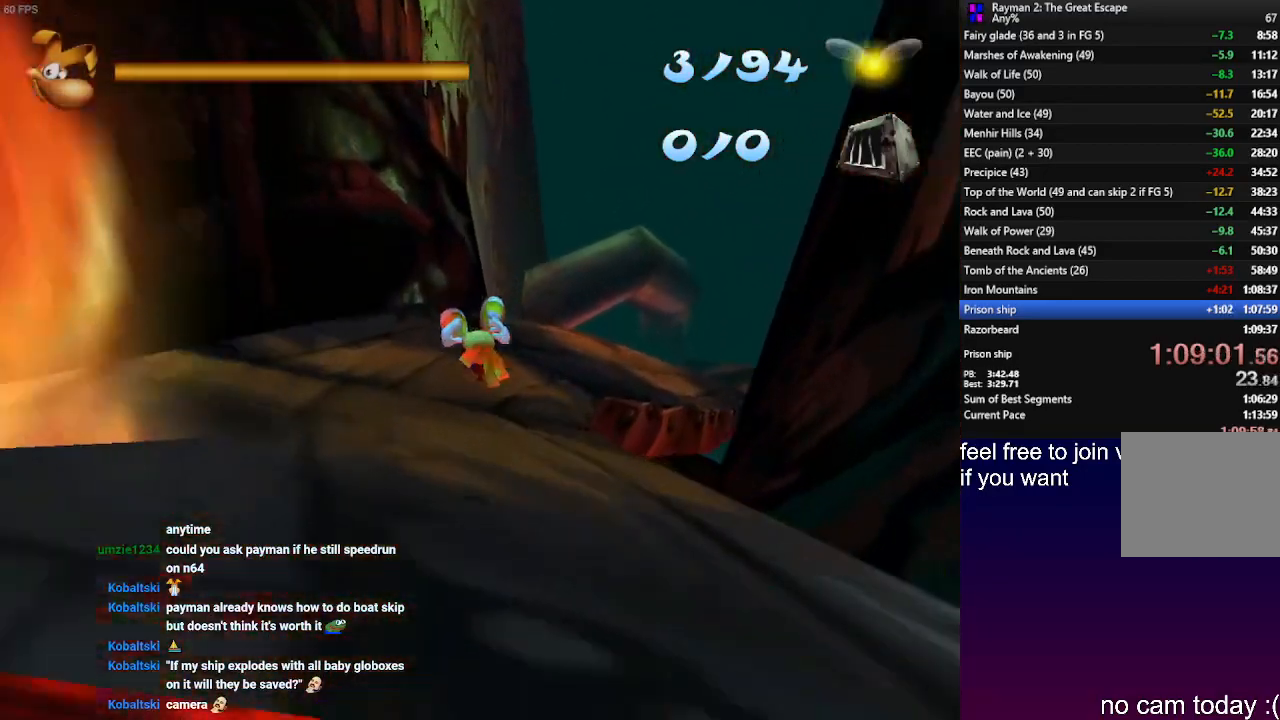
{"buttons": ["CROSS", "R2"], "left_stick": "up-right", "right_stick": "center", "events": [[167, "left_stick", "up-right"], [483, "CROSS", "down"]]}
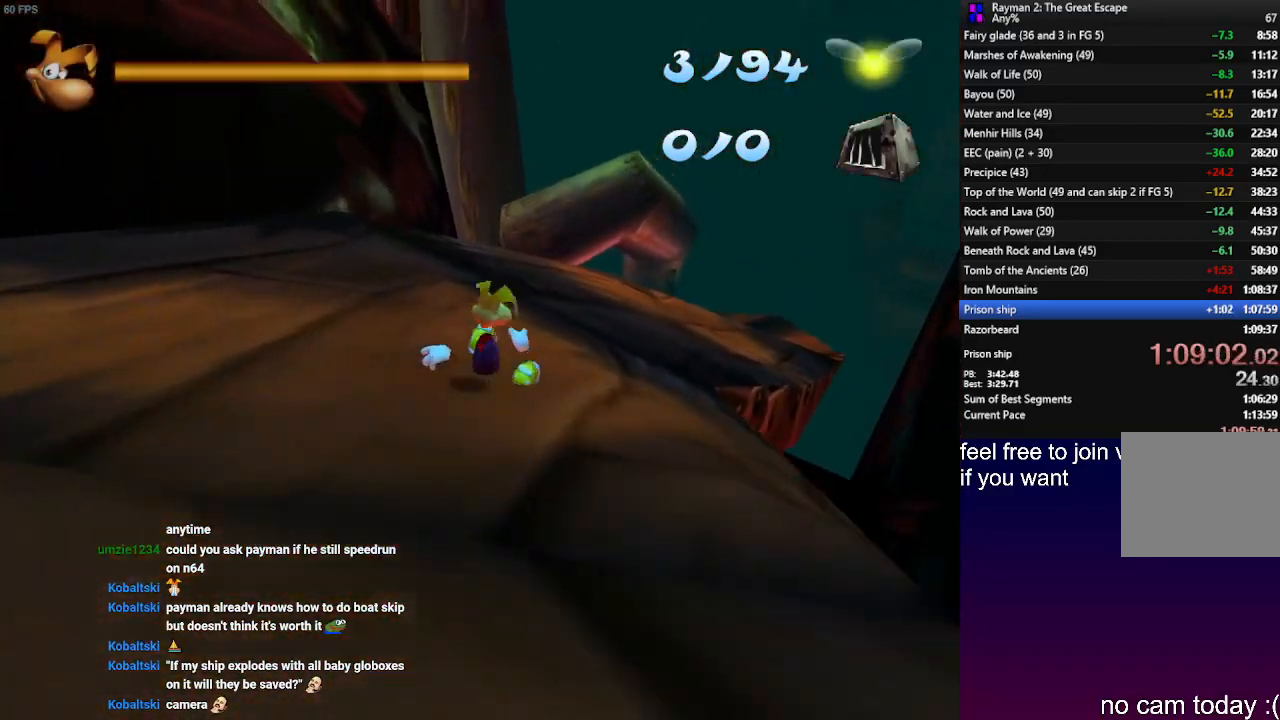
{"buttons": ["R2"], "left_stick": "right", "right_stick": "center", "events": [[100, "CROSS", "up"], [300, "left_stick", "right"]]}
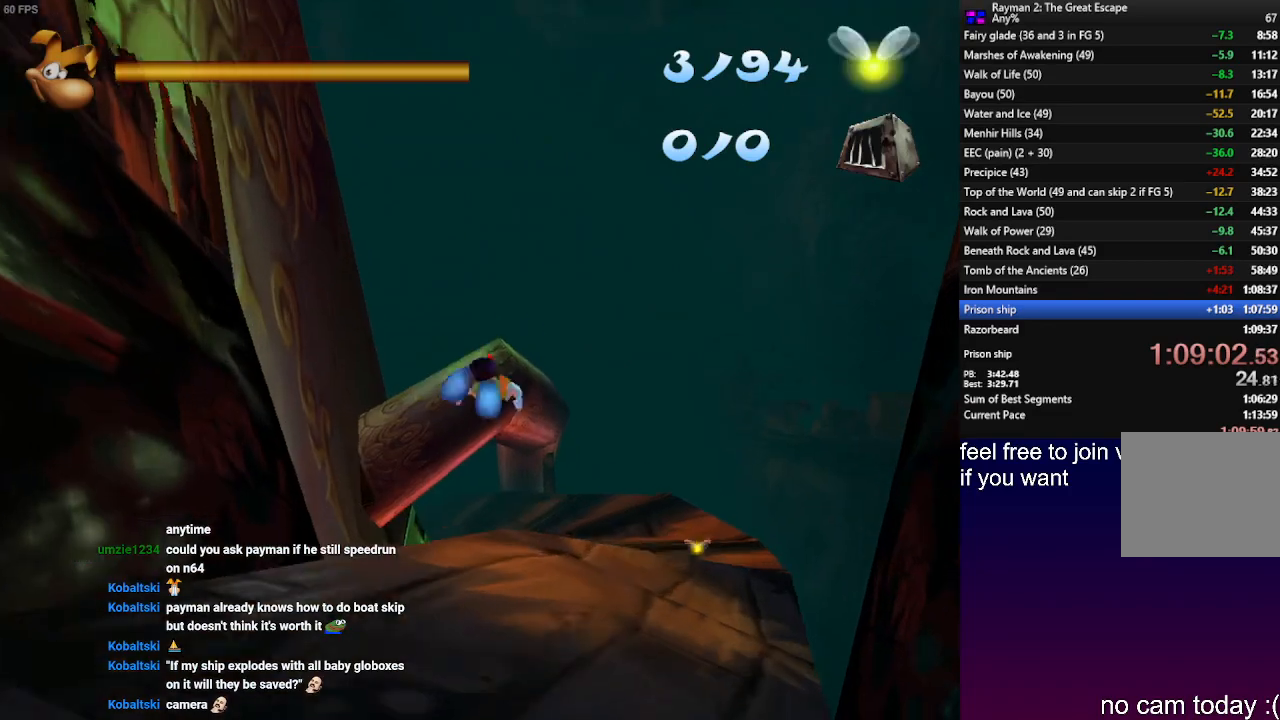
{"buttons": ["L1", "R2"], "left_stick": "right", "right_stick": "center", "events": [[433, "SQUARE", "down"], [500, "L1", "down"], [500, "SQUARE", "up"]]}
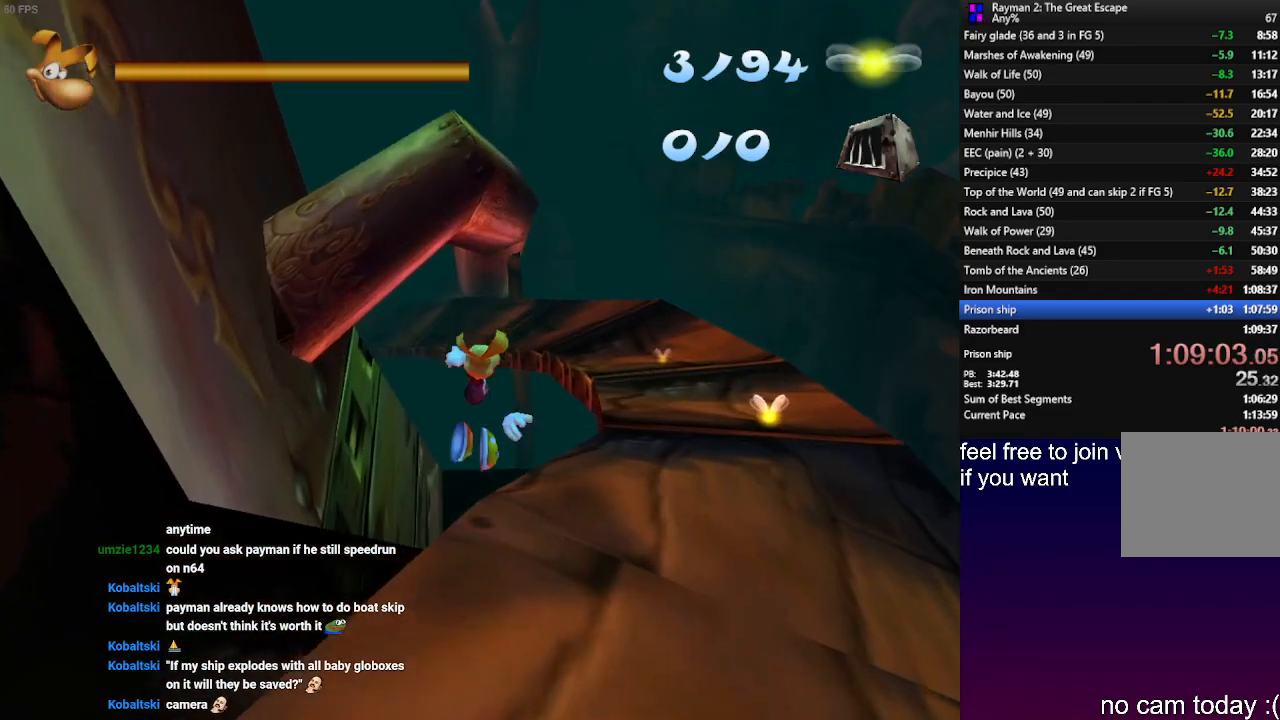
{"buttons": ["L2"], "left_stick": "up", "right_stick": "center", "events": [[33, "L2", "down"], [33, "R2", "up"], [83, "L1", "up"], [83, "SQUARE", "down"], [117, "left_stick", "up-right"], [167, "SQUARE", "up"], [200, "SQUARE", "down"], [250, "R2", "down"], [317, "R2", "up"], [317, "SQUARE", "up"], [367, "SQUARE", "down"], [400, "R2", "down"], [433, "left_stick", "up"], [483, "R2", "up"], [483, "SQUARE", "up"]]}
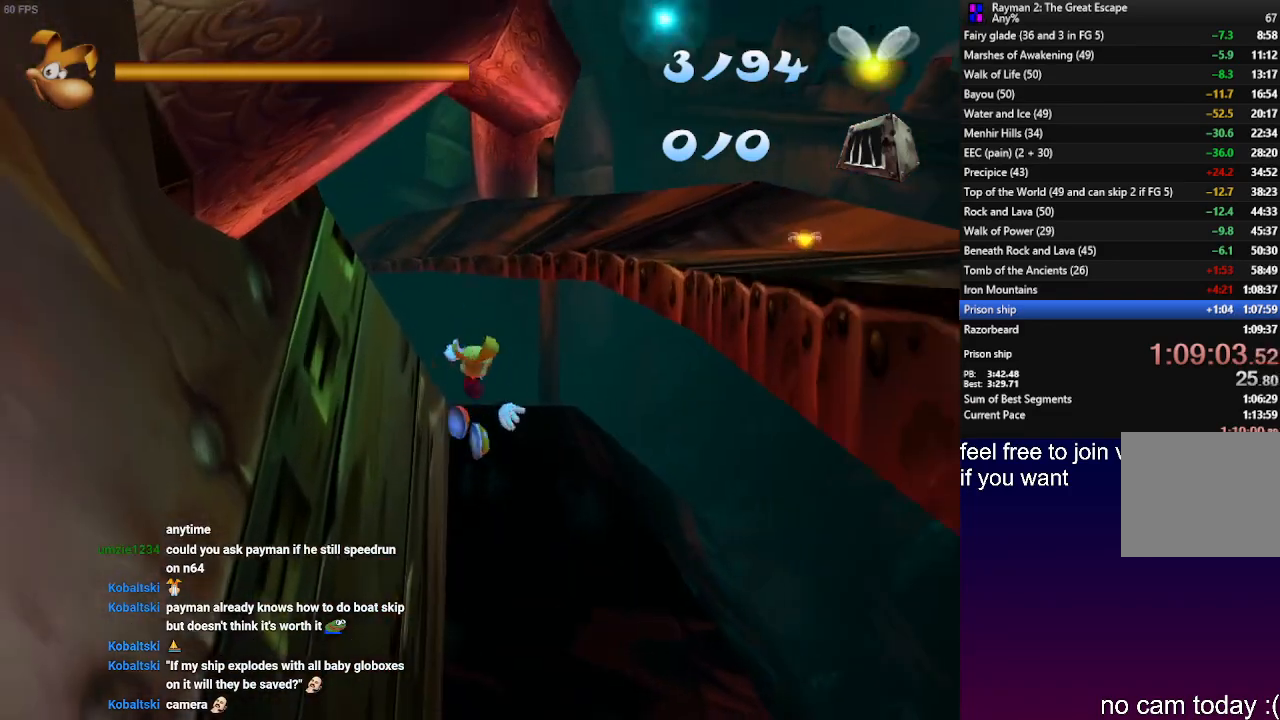
{"buttons": ["L2"], "left_stick": "up-left", "right_stick": "center", "events": [[33, "SQUARE", "down"], [50, "R2", "down"], [133, "R2", "up"], [133, "SQUARE", "up"], [167, "left_stick", "left"], [183, "SQUARE", "down"], [200, "R2", "down"], [267, "left_stick", "down"], [283, "SQUARE", "up"], [317, "R2", "up"], [333, "left_stick", "up"], [350, "R2", "down"], [383, "SQUARE", "down"], [400, "left_stick", "up-left"], [433, "SQUARE", "up"], [467, "R2", "up"]]}
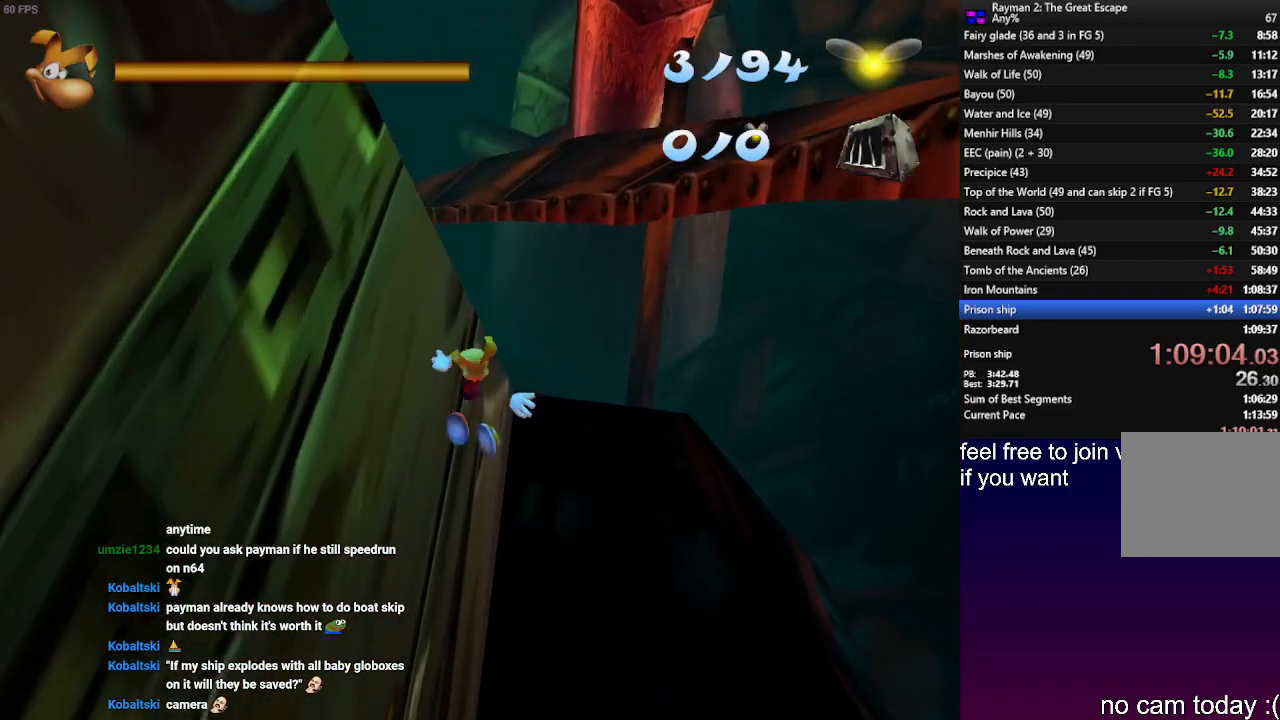
{"buttons": ["L2"], "left_stick": "up-left", "right_stick": "center", "events": [[33, "R2", "down"], [50, "SQUARE", "down"], [100, "SQUARE", "up"], [117, "R2", "up"]]}
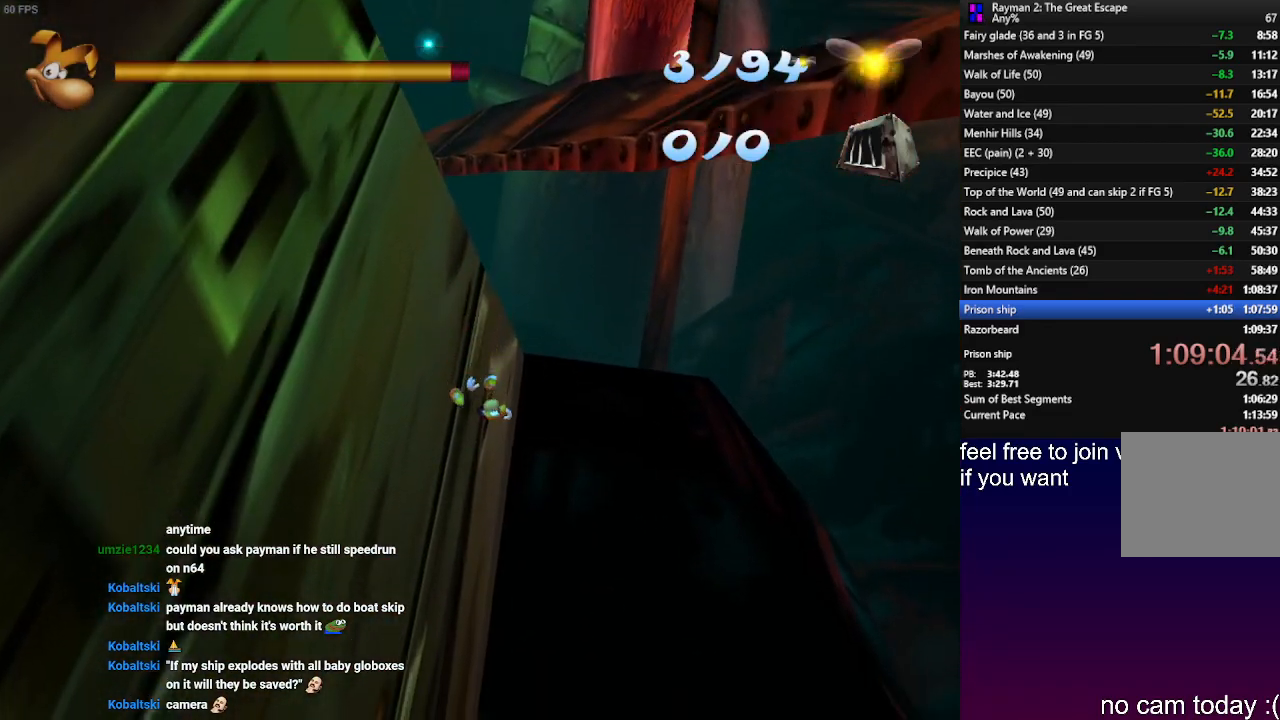
{"buttons": [], "left_stick": "up-left", "right_stick": "center", "events": [[317, "L2", "up"]]}
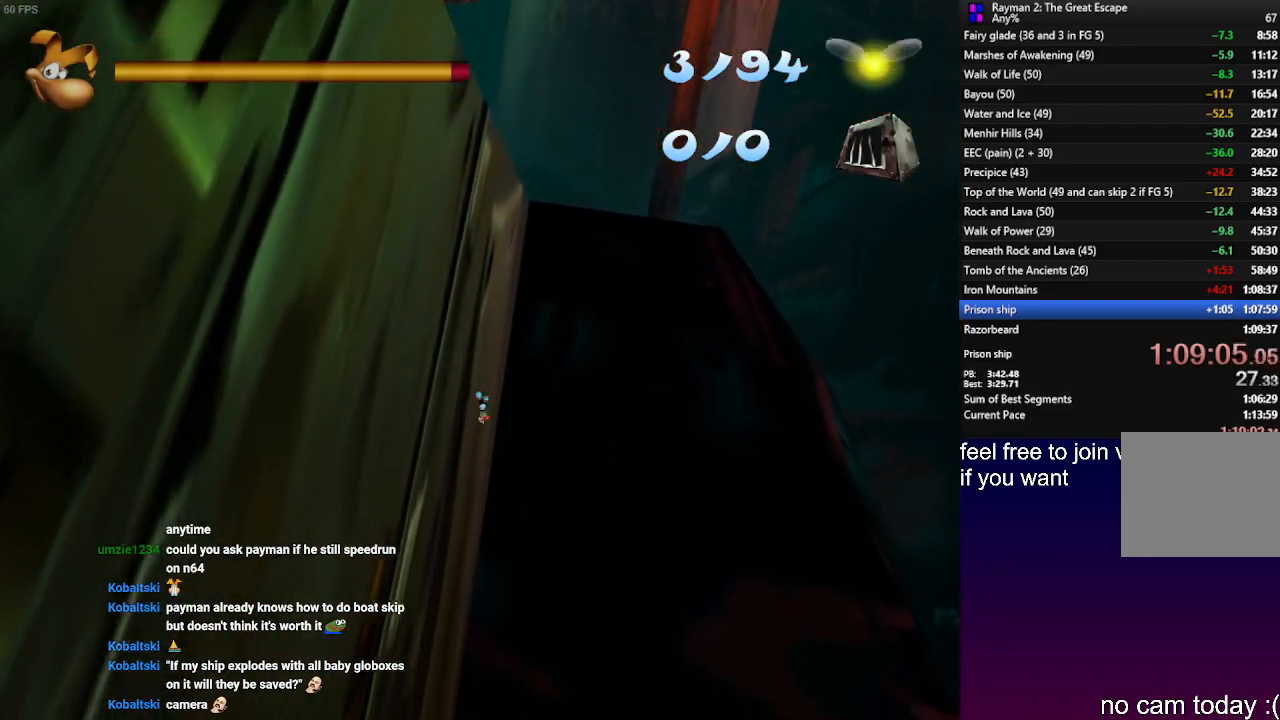
{"buttons": [], "left_stick": "up", "right_stick": "center", "events": [[200, "left_stick", "center"], [483, "left_stick", "up"]]}
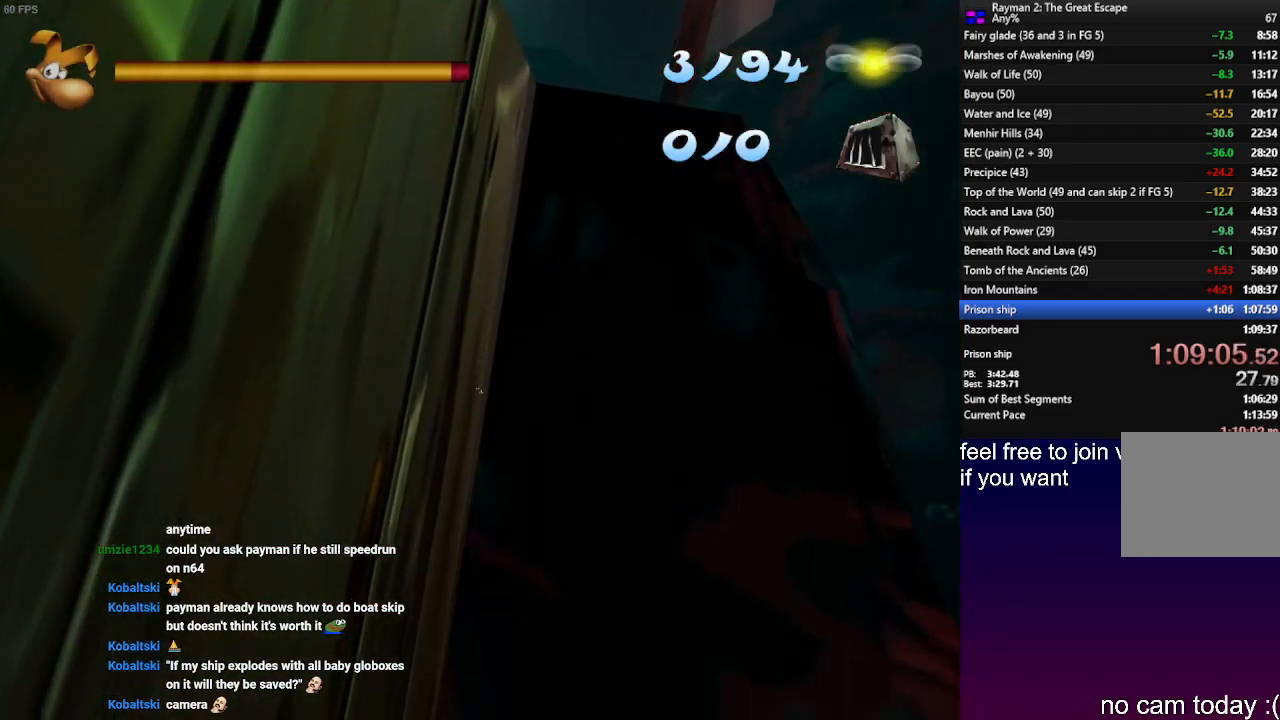
{"buttons": [], "left_stick": "up", "right_stick": "center", "events": []}